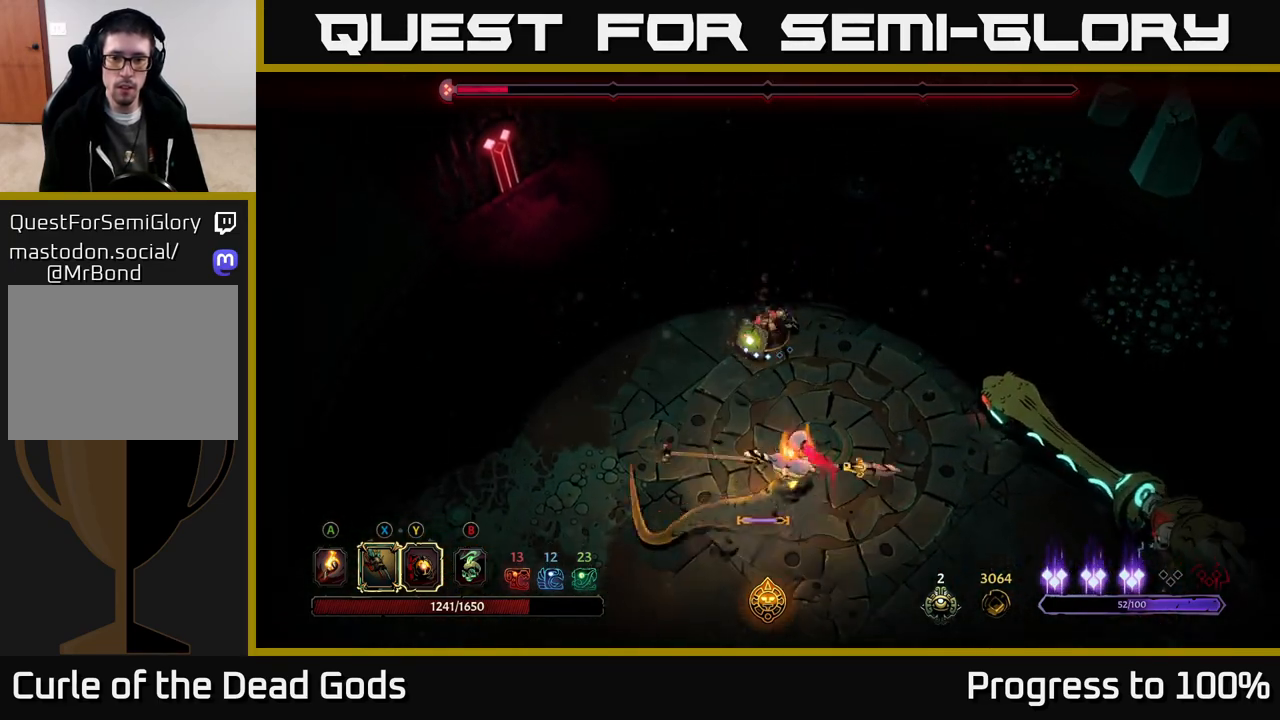
Gameplay with a controller (Xbox layout); each line is a JSON object with the inputs held at the frame after it. "events" lists button and stick changes between this image and that frame as [ms after this image, input, new state], when the widget could be followed in between.
{"buttons": [], "left_stick": "down", "right_stick": "center", "events": []}
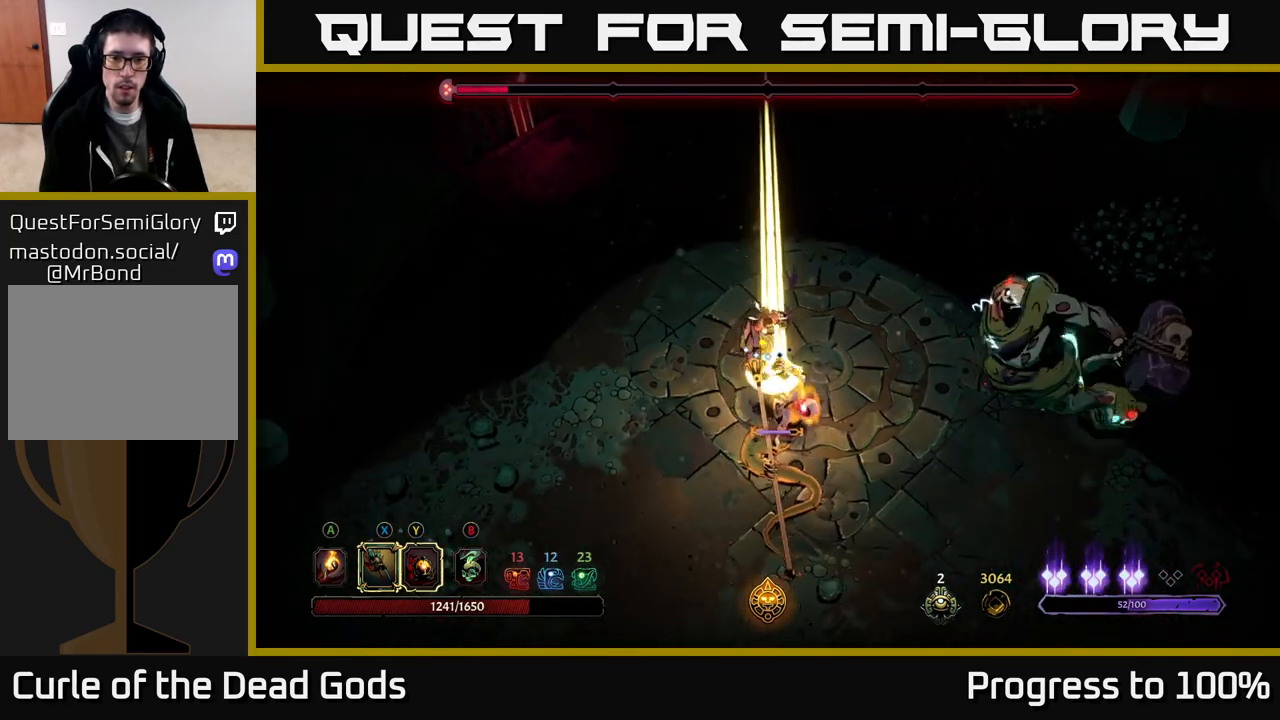
{"buttons": ["R2"], "left_stick": "down-right", "right_stick": "center", "events": [[17, "left_stick", "down-left"], [183, "R2", "down"], [200, "left_stick", "down"], [417, "left_stick", "down-right"]]}
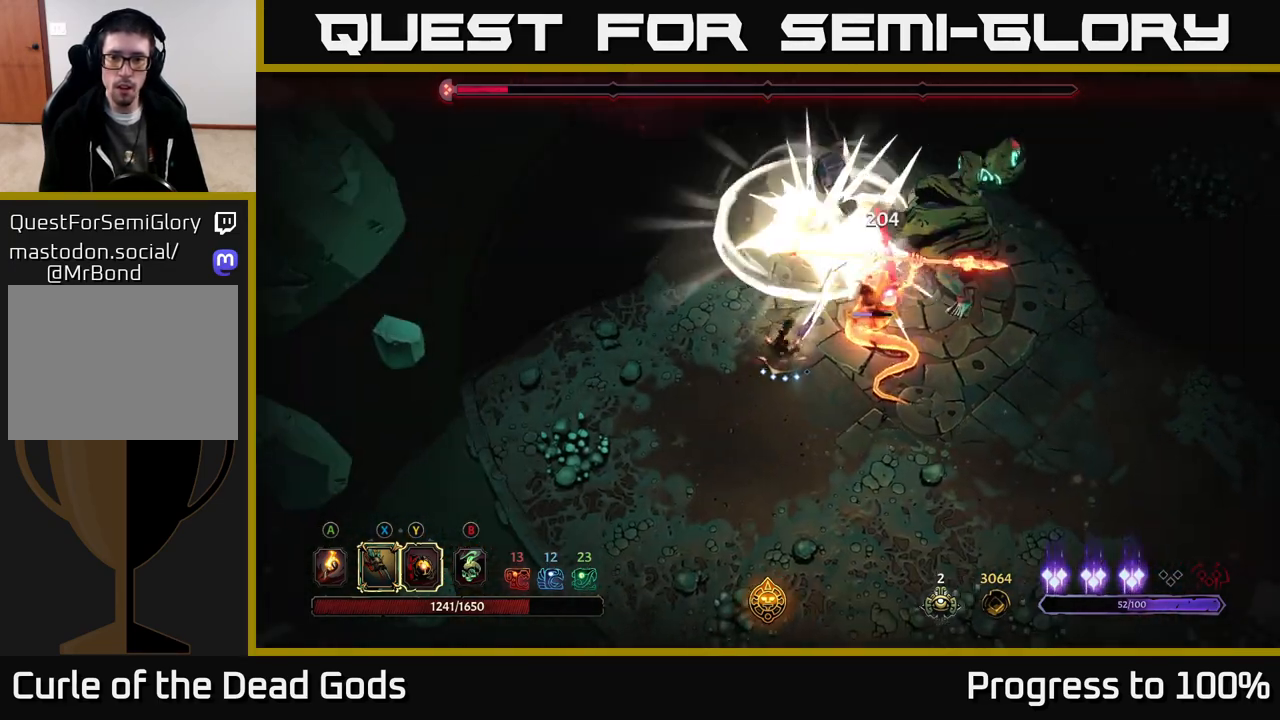
{"buttons": ["Y"], "left_stick": "up-right", "right_stick": "center", "events": [[33, "R2", "up"], [233, "left_stick", "right"], [283, "Y", "down"], [433, "left_stick", "up-right"]]}
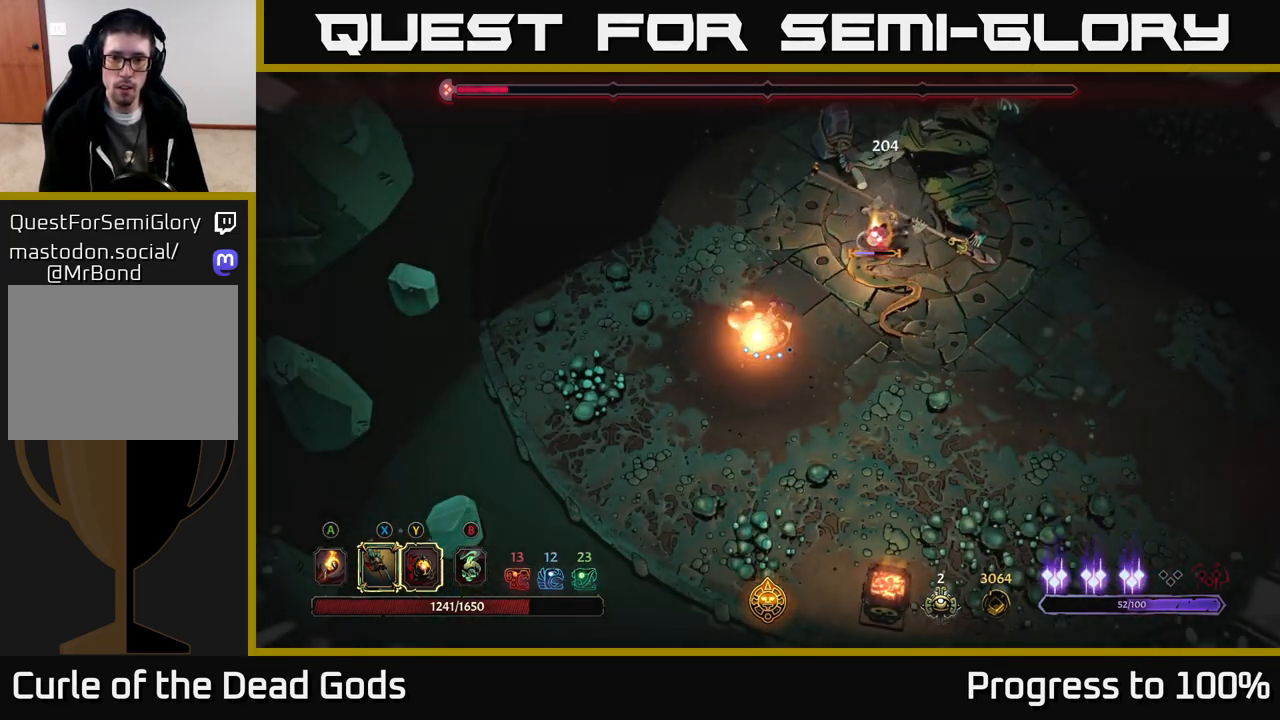
{"buttons": ["X"], "left_stick": "up-right", "right_stick": "center", "events": [[183, "Y", "up"], [417, "X", "down"]]}
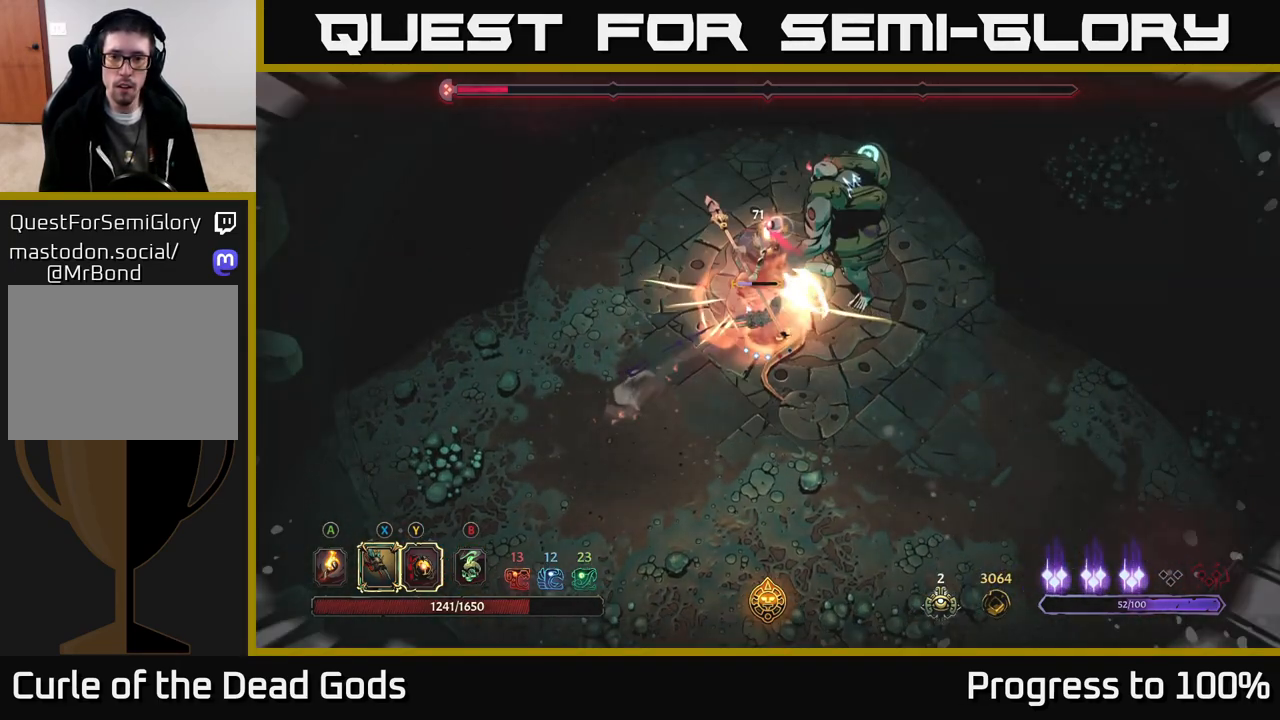
{"buttons": [], "left_stick": "center", "right_stick": "center", "events": [[33, "X", "up"], [200, "X", "down"], [200, "left_stick", "center"], [350, "X", "up"]]}
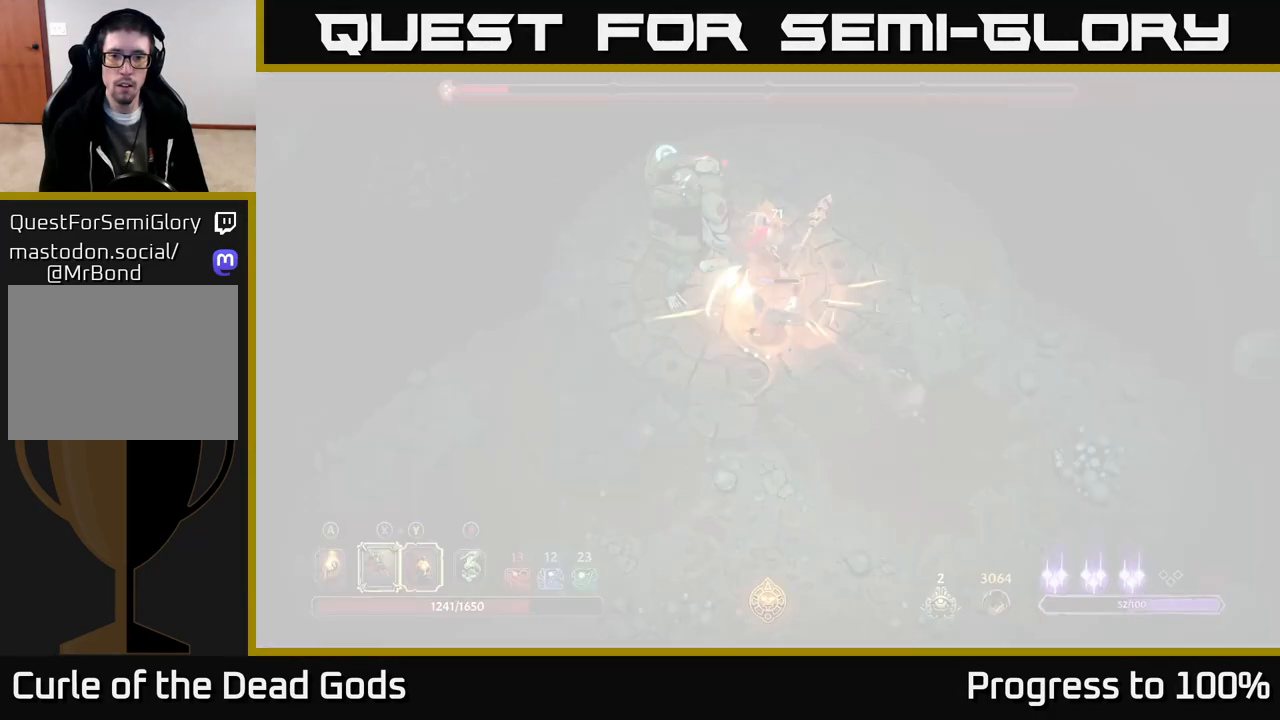
{"buttons": ["X"], "left_stick": "up-left", "right_stick": "center", "events": [[83, "left_stick", "up-left"], [183, "X", "down"], [333, "X", "up"], [500, "X", "down"]]}
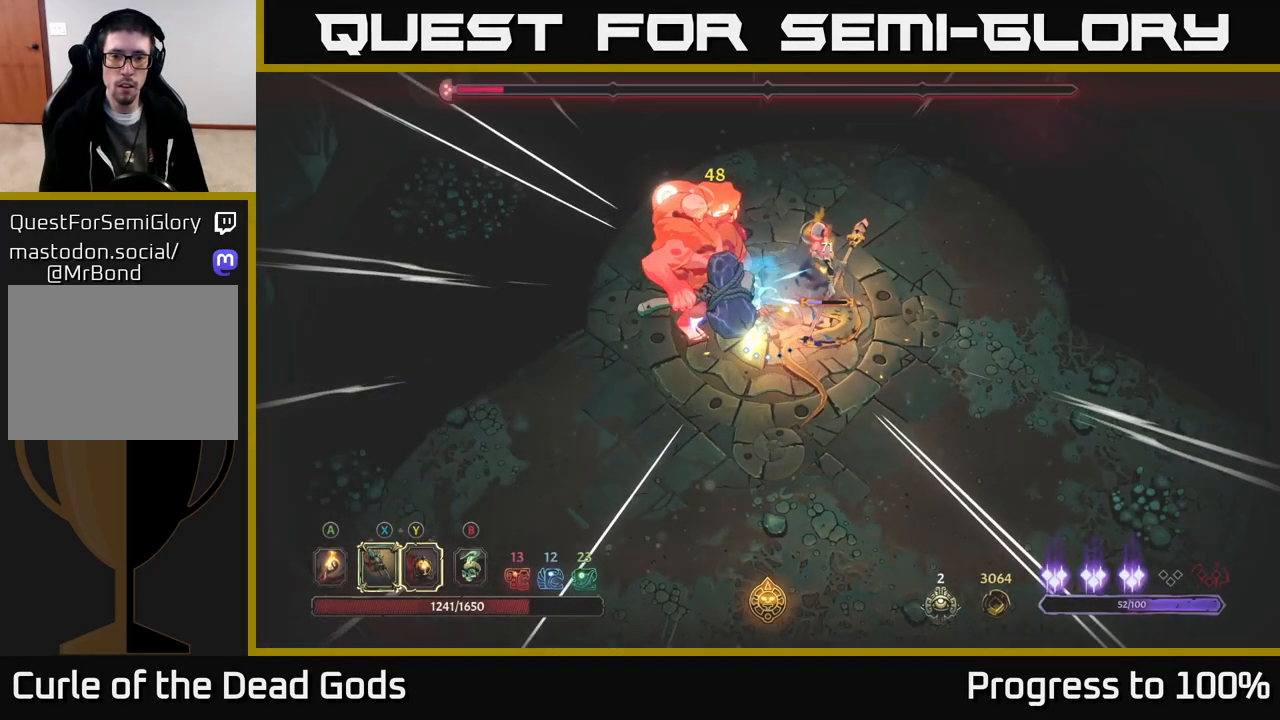
{"buttons": ["Y"], "left_stick": "up-right", "right_stick": "center", "events": [[67, "left_stick", "up-right"], [133, "X", "up"], [233, "X", "down"], [383, "X", "up"], [483, "Y", "down"]]}
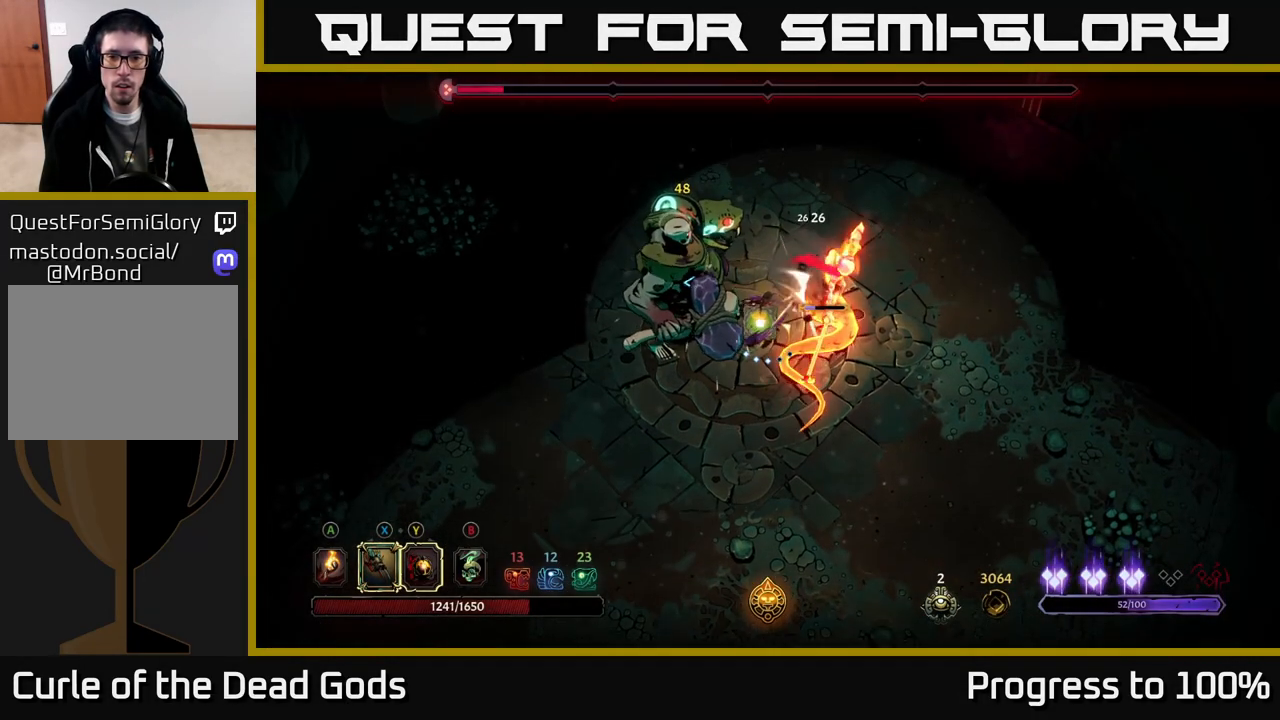
{"buttons": [], "left_stick": "center", "right_stick": "center", "events": [[50, "Y", "up"], [183, "left_stick", "center"]]}
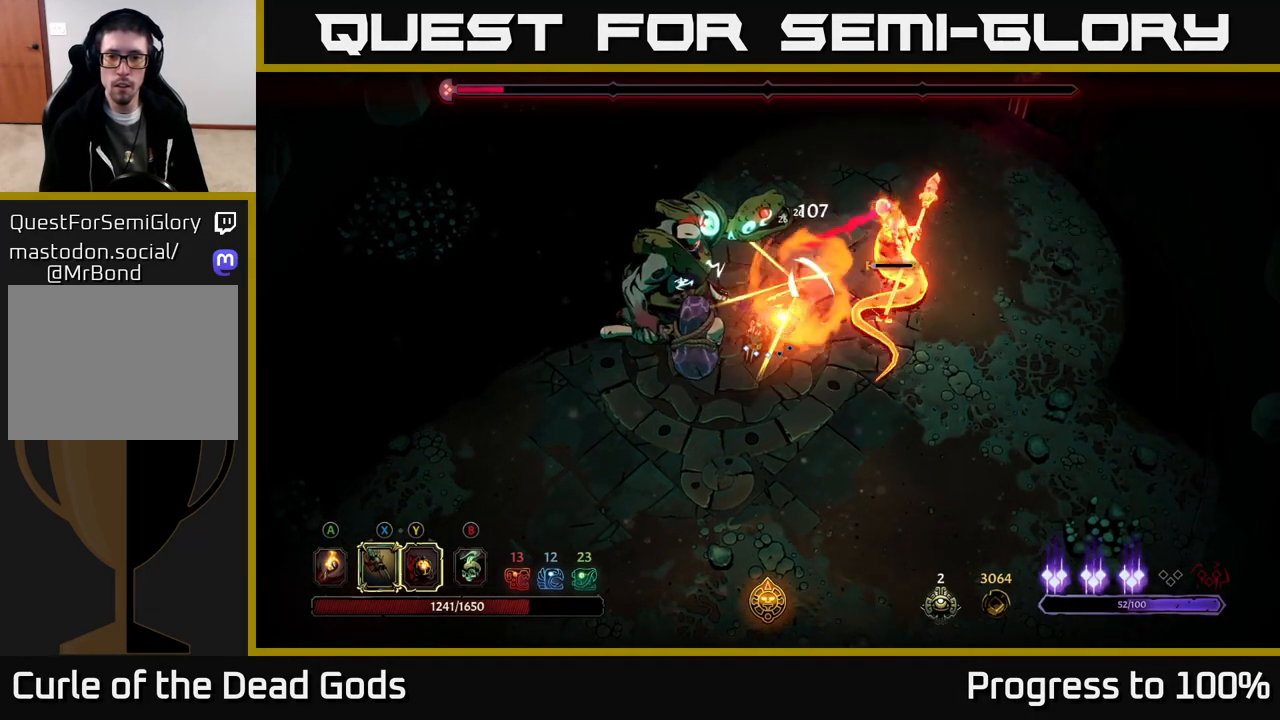
{"buttons": [], "left_stick": "right", "right_stick": "center", "events": [[267, "left_stick", "right"]]}
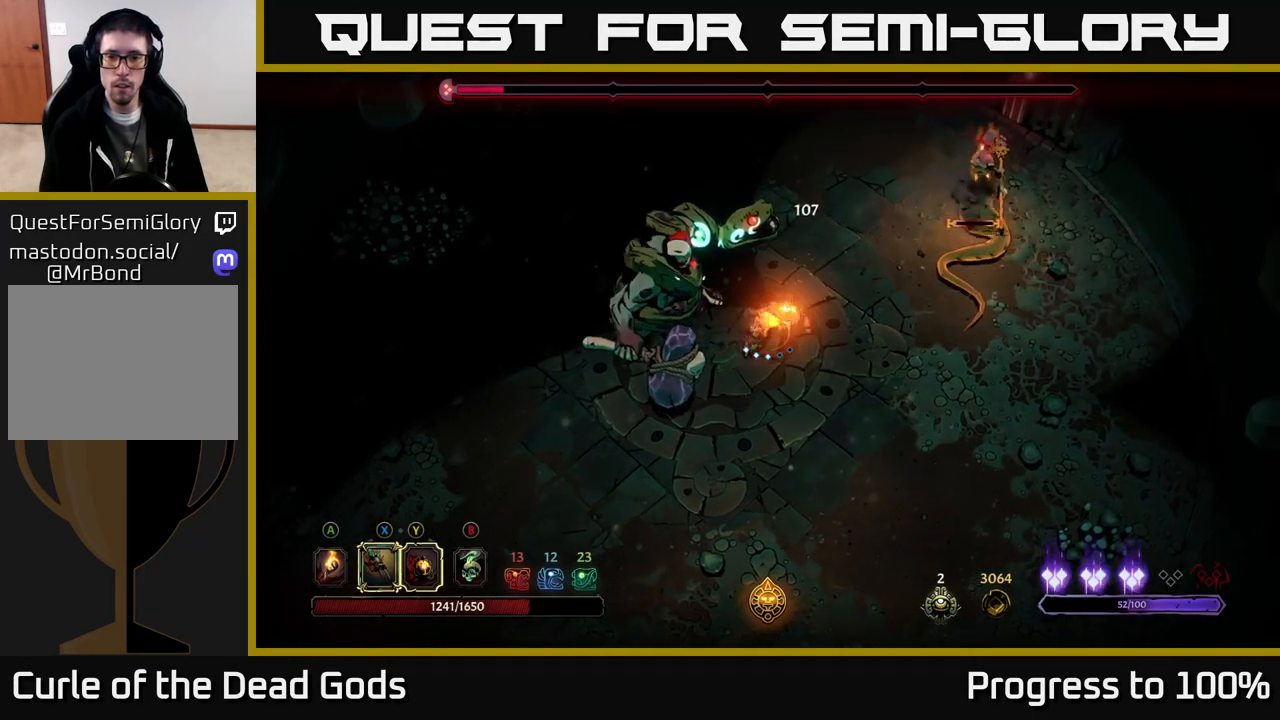
{"buttons": [], "left_stick": "right", "right_stick": "center", "events": []}
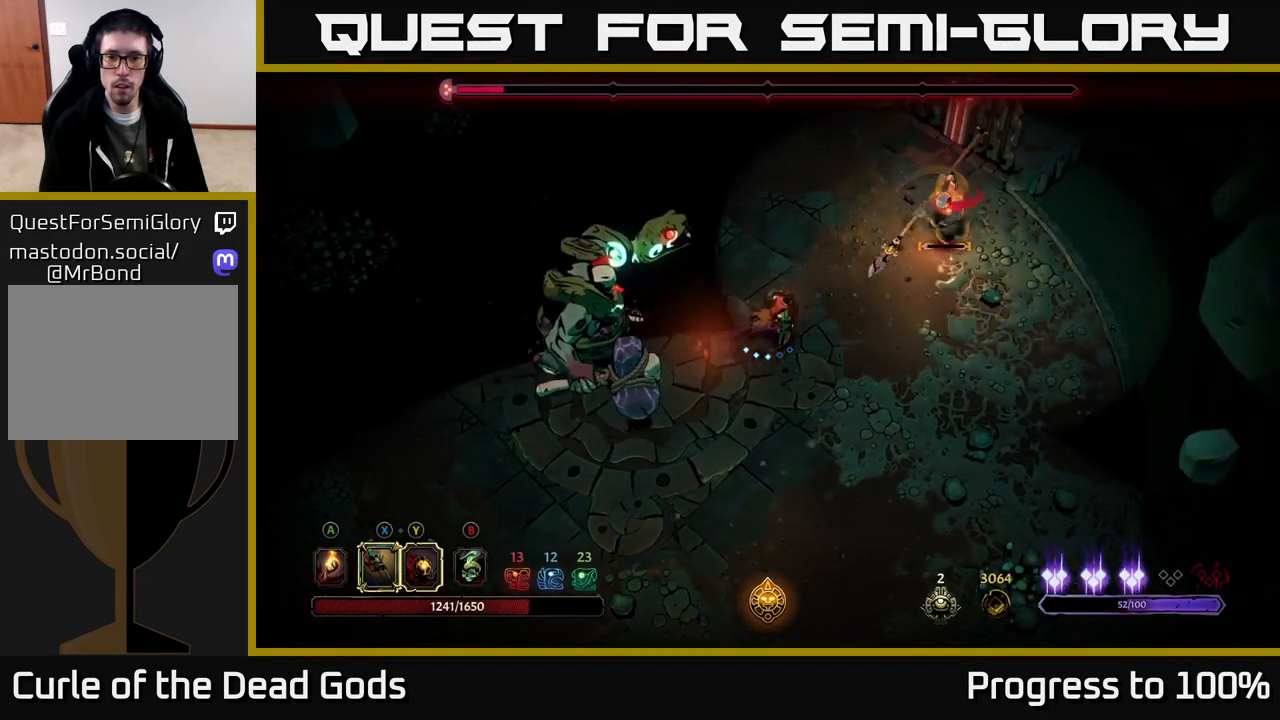
{"buttons": [], "left_stick": "right", "right_stick": "center", "events": [[150, "X", "down"], [233, "X", "up"], [383, "X", "down"], [500, "X", "up"]]}
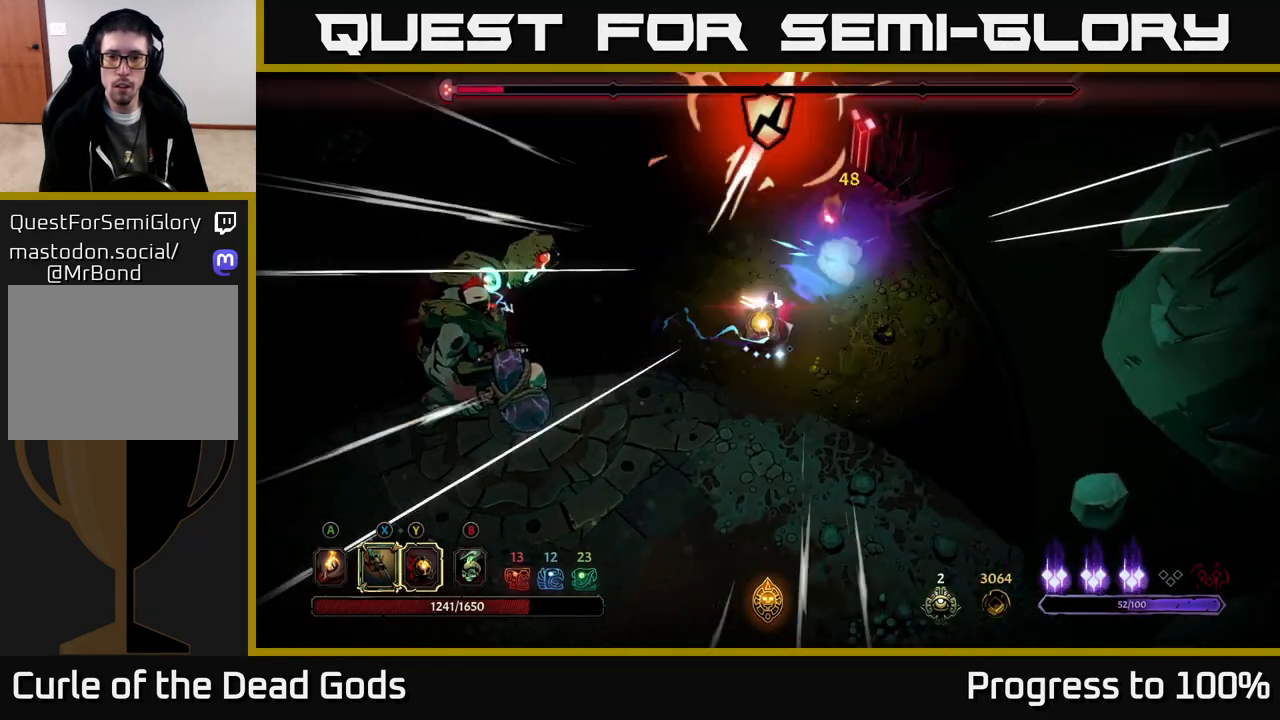
{"buttons": [], "left_stick": "left", "right_stick": "center", "events": [[183, "left_stick", "left"]]}
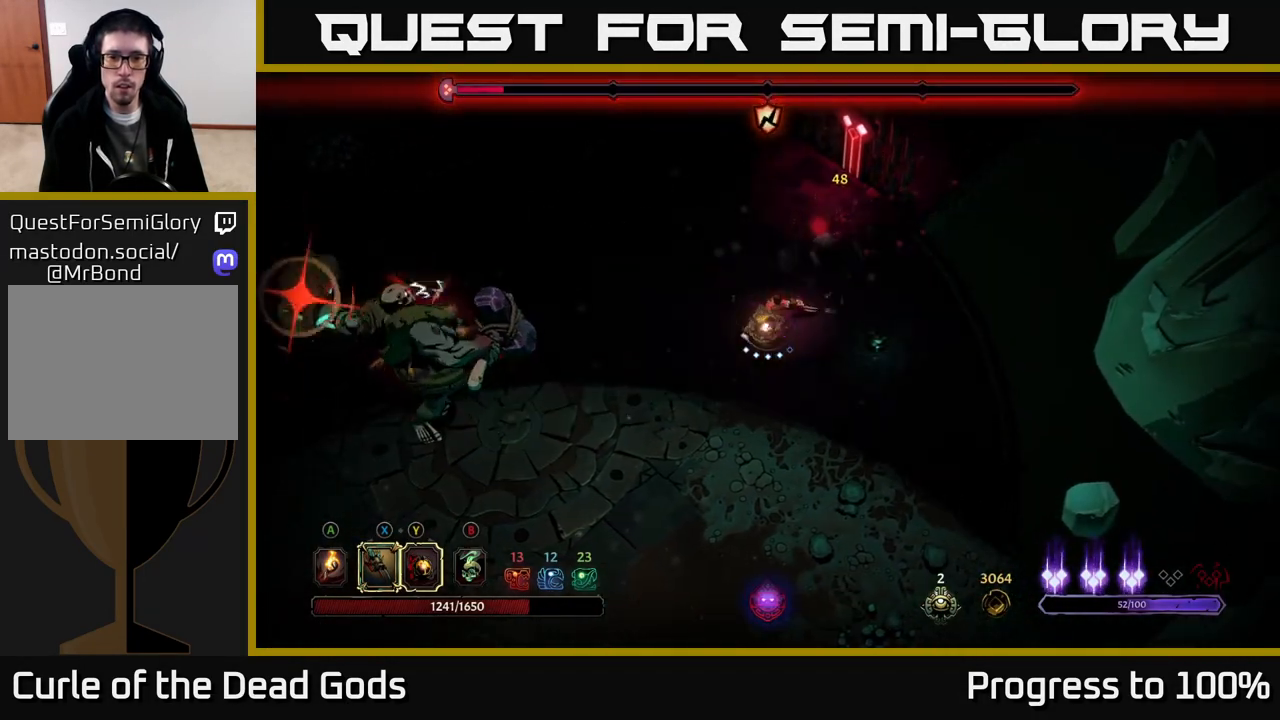
{"buttons": ["R2"], "left_stick": "down-left", "right_stick": "center", "events": [[350, "R2", "down"], [400, "left_stick", "down-left"]]}
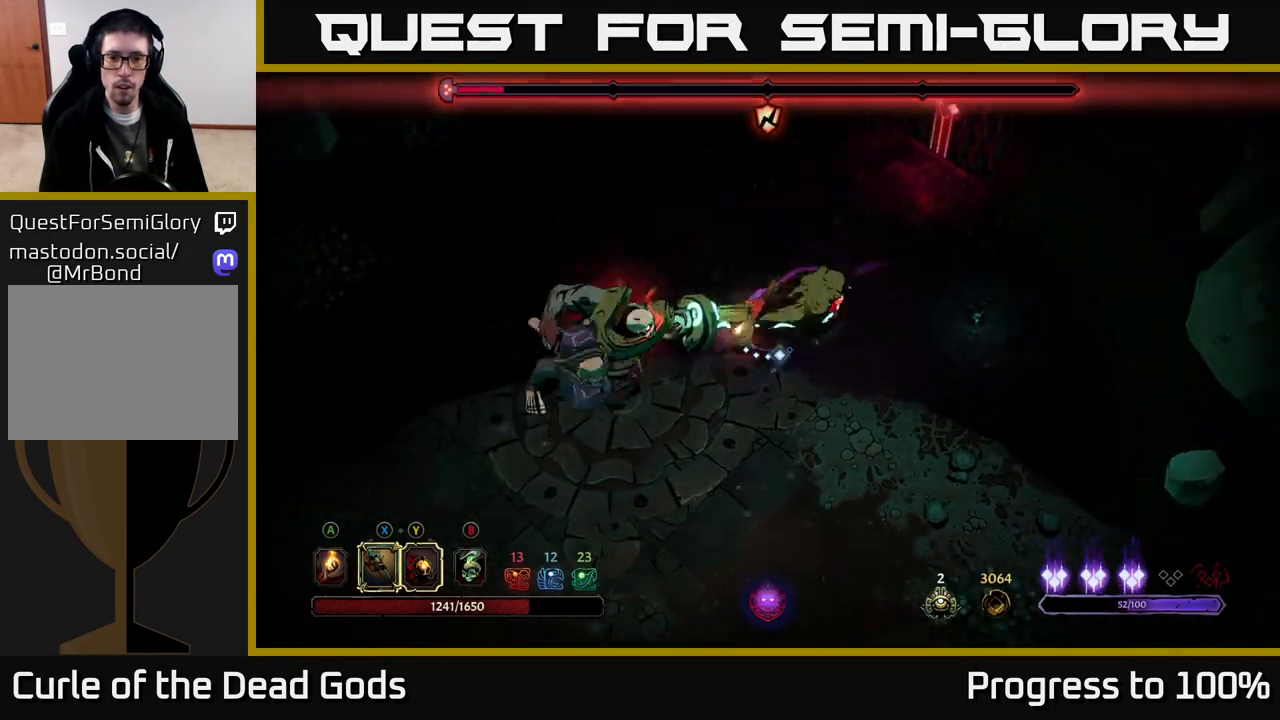
{"buttons": [], "left_stick": "center", "right_stick": "center", "events": [[67, "R2", "up"], [100, "left_stick", "center"]]}
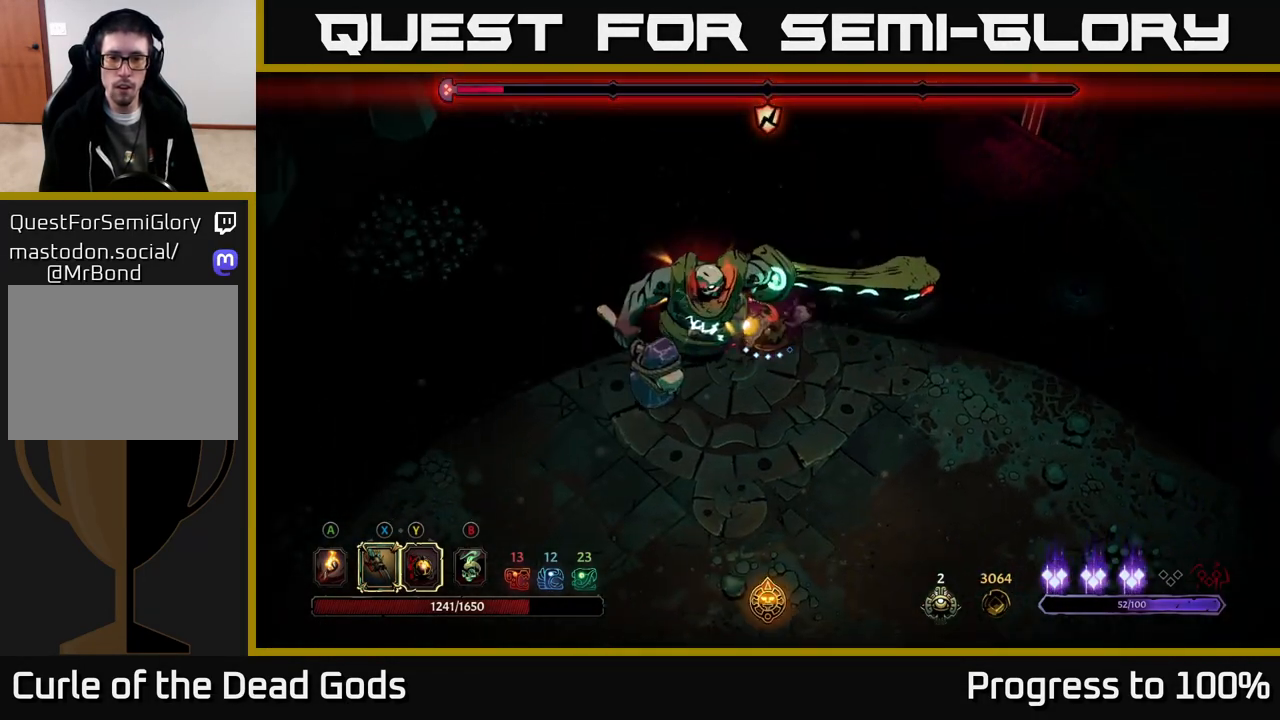
{"buttons": [], "left_stick": "left", "right_stick": "center", "events": [[267, "R2", "down"], [267, "left_stick", "up"], [433, "R2", "up"], [483, "left_stick", "left"]]}
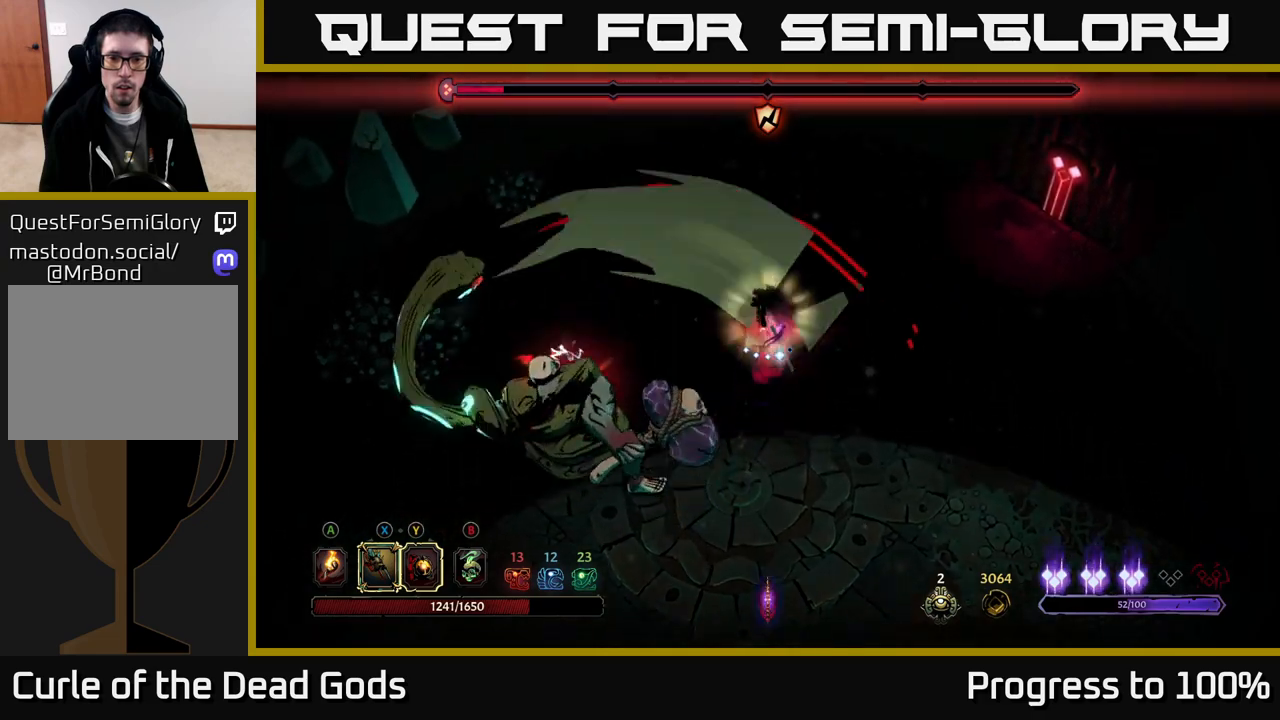
{"buttons": ["Y"], "left_stick": "down-left", "right_stick": "center", "events": [[83, "left_stick", "center"], [150, "left_stick", "down-left"], [283, "Y", "down"]]}
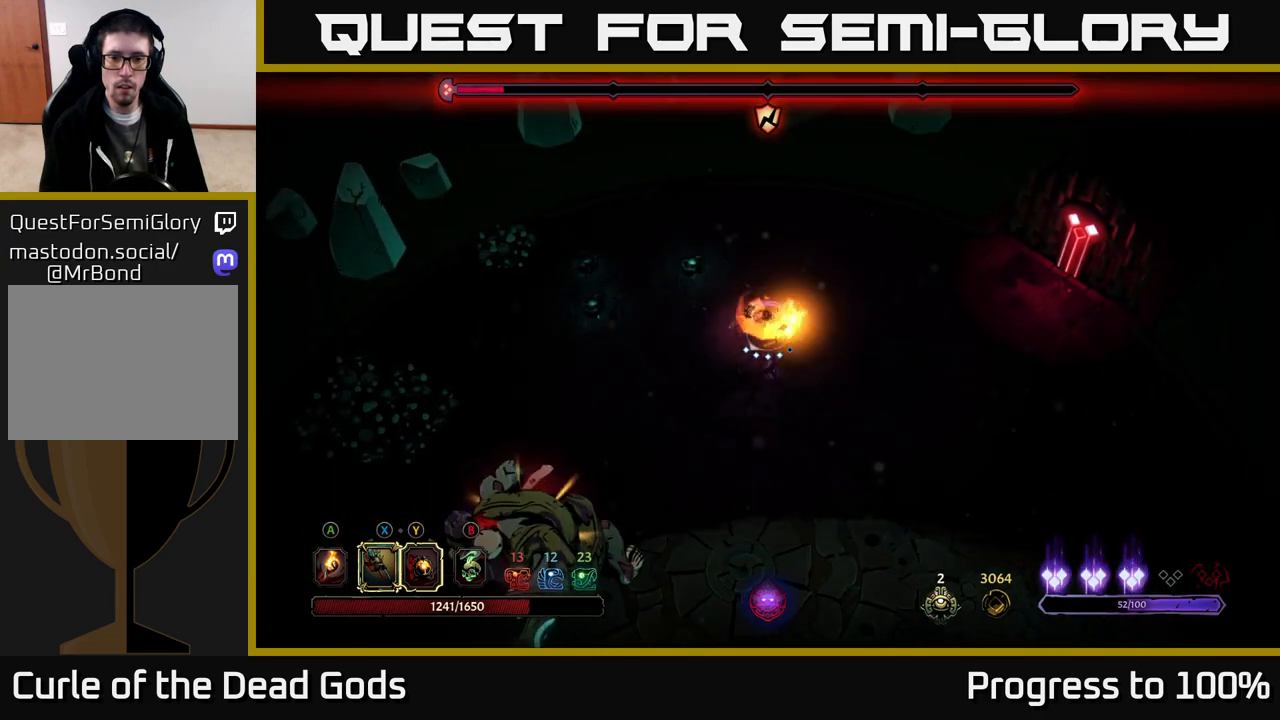
{"buttons": [], "left_stick": "down-left", "right_stick": "center", "events": [[267, "Y", "up"]]}
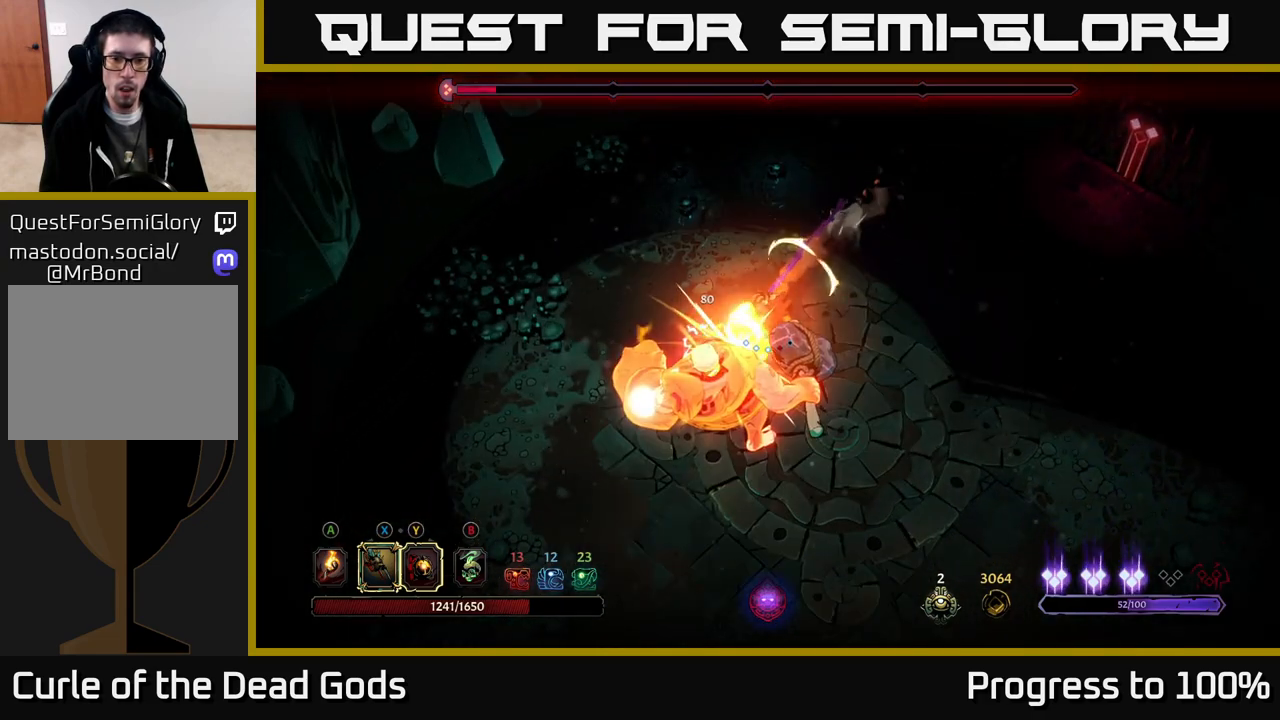
{"buttons": [], "left_stick": "down-left", "right_stick": "center", "events": [[100, "X", "down"], [217, "X", "up"], [333, "X", "down"], [467, "X", "up"]]}
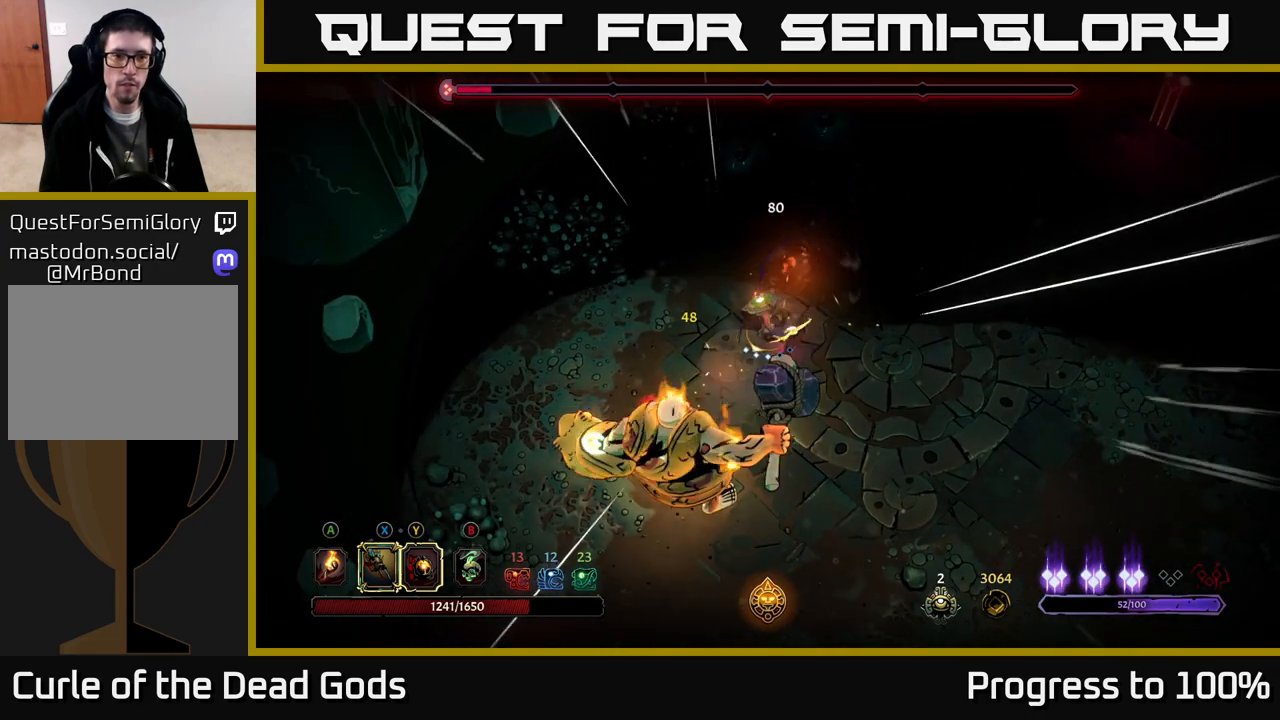
{"buttons": [], "left_stick": "down-left", "right_stick": "center", "events": [[67, "X", "down"], [200, "X", "up"], [283, "X", "down"], [433, "X", "up"]]}
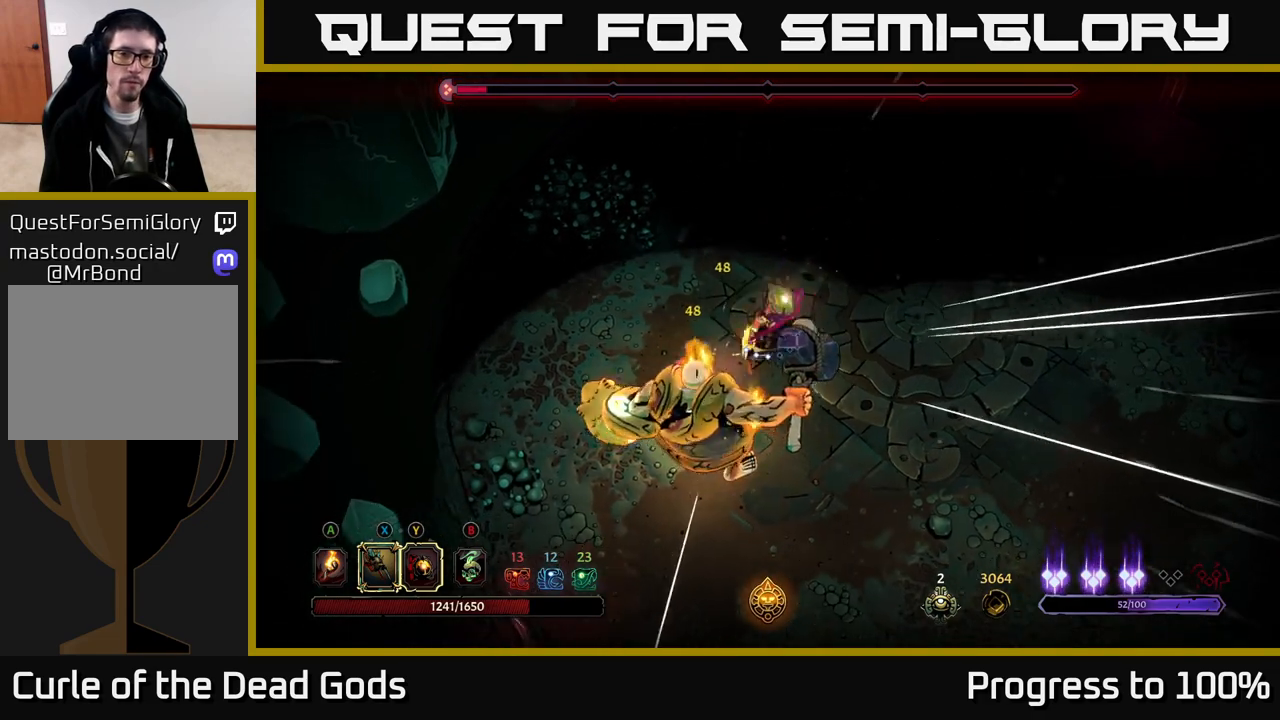
{"buttons": [], "left_stick": "down-left", "right_stick": "center", "events": [[50, "Y", "down"], [150, "Y", "up"]]}
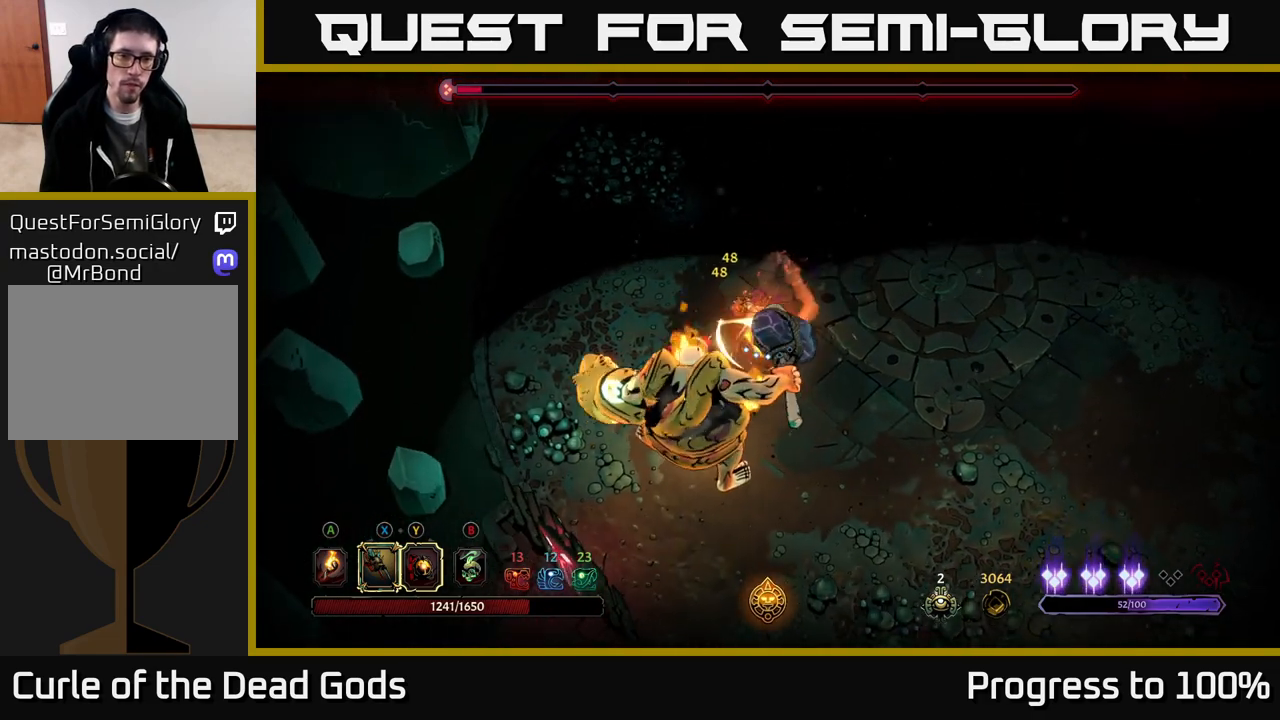
{"buttons": [], "left_stick": "center", "right_stick": "center", "events": [[117, "left_stick", "center"], [333, "left_stick", "down"], [400, "left_stick", "center"]]}
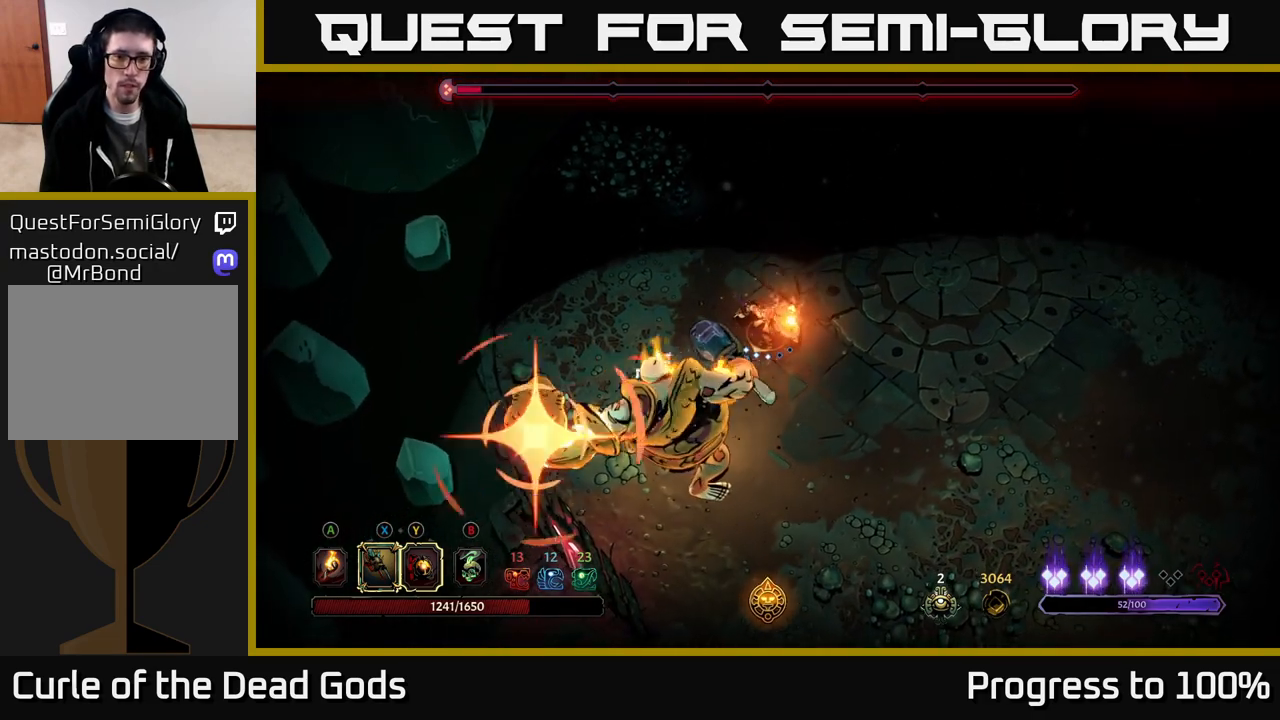
{"buttons": ["R2"], "left_stick": "down-left", "right_stick": "center", "events": [[333, "left_stick", "down-left"], [350, "R2", "down"]]}
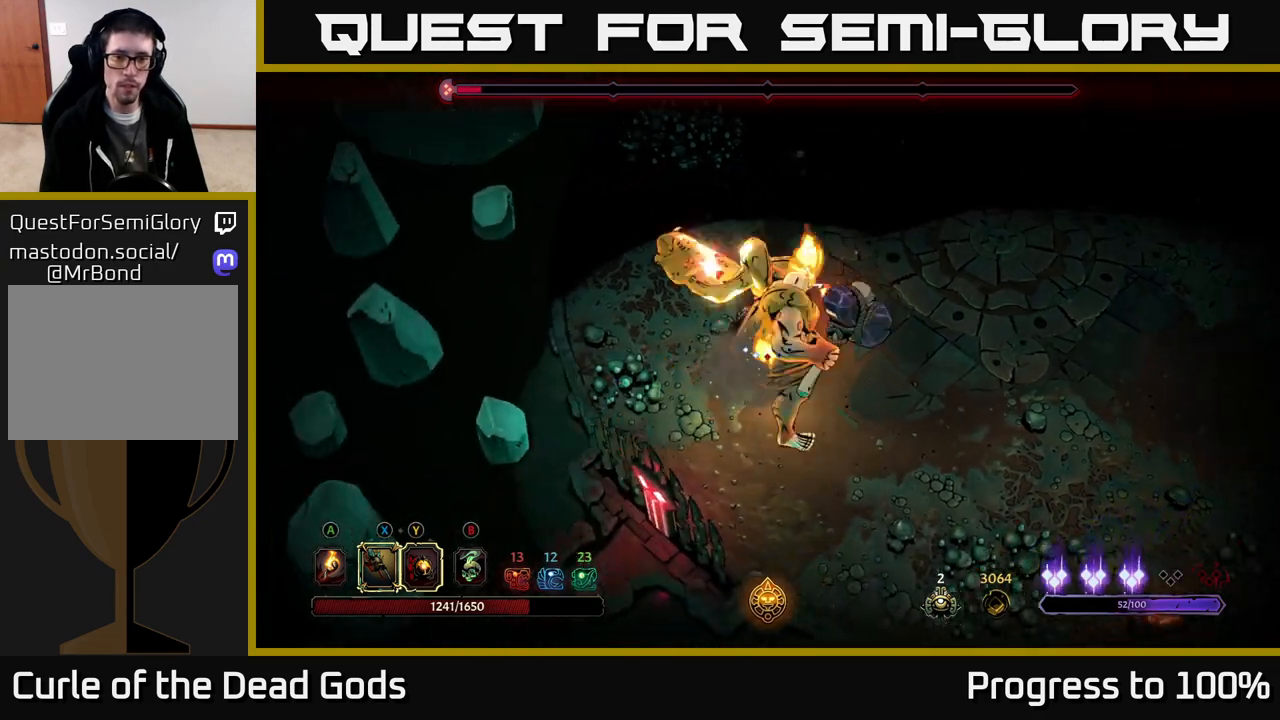
{"buttons": [], "left_stick": "center", "right_stick": "center", "events": [[33, "R2", "up"], [67, "left_stick", "center"]]}
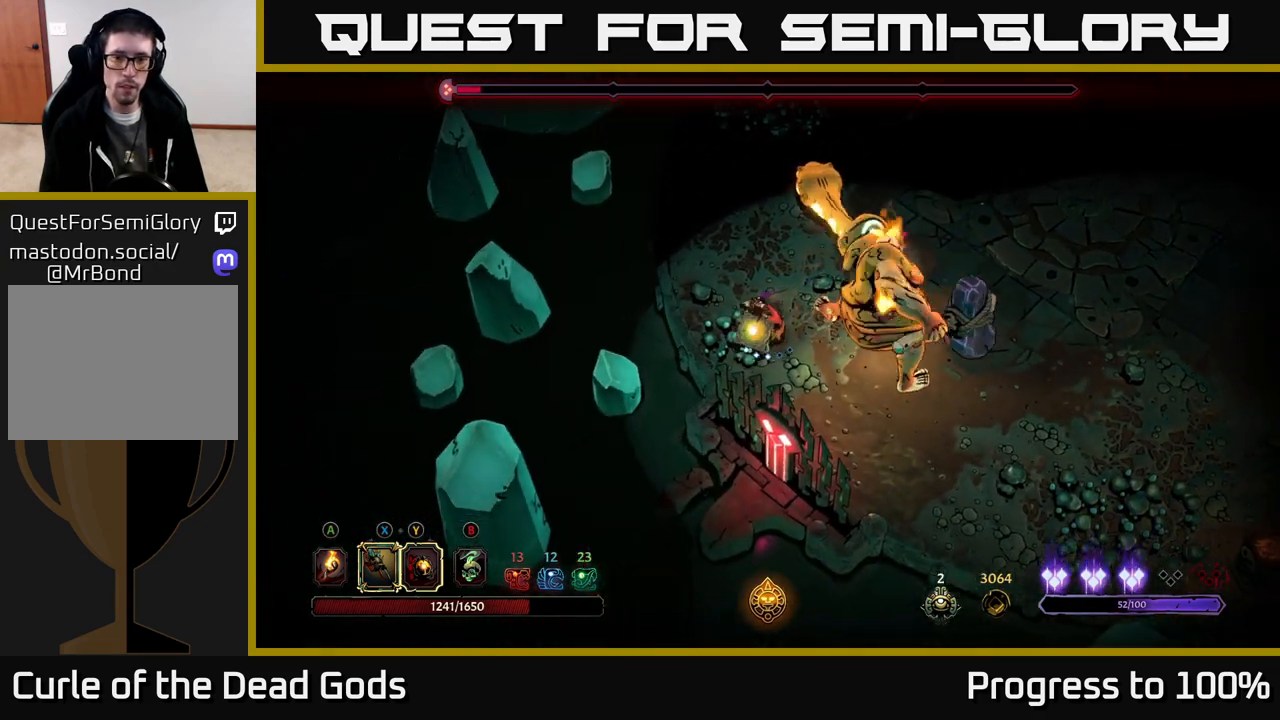
{"buttons": ["R2"], "left_stick": "right", "right_stick": "center", "events": [[67, "left_stick", "left"], [317, "left_stick", "right"], [367, "R2", "down"]]}
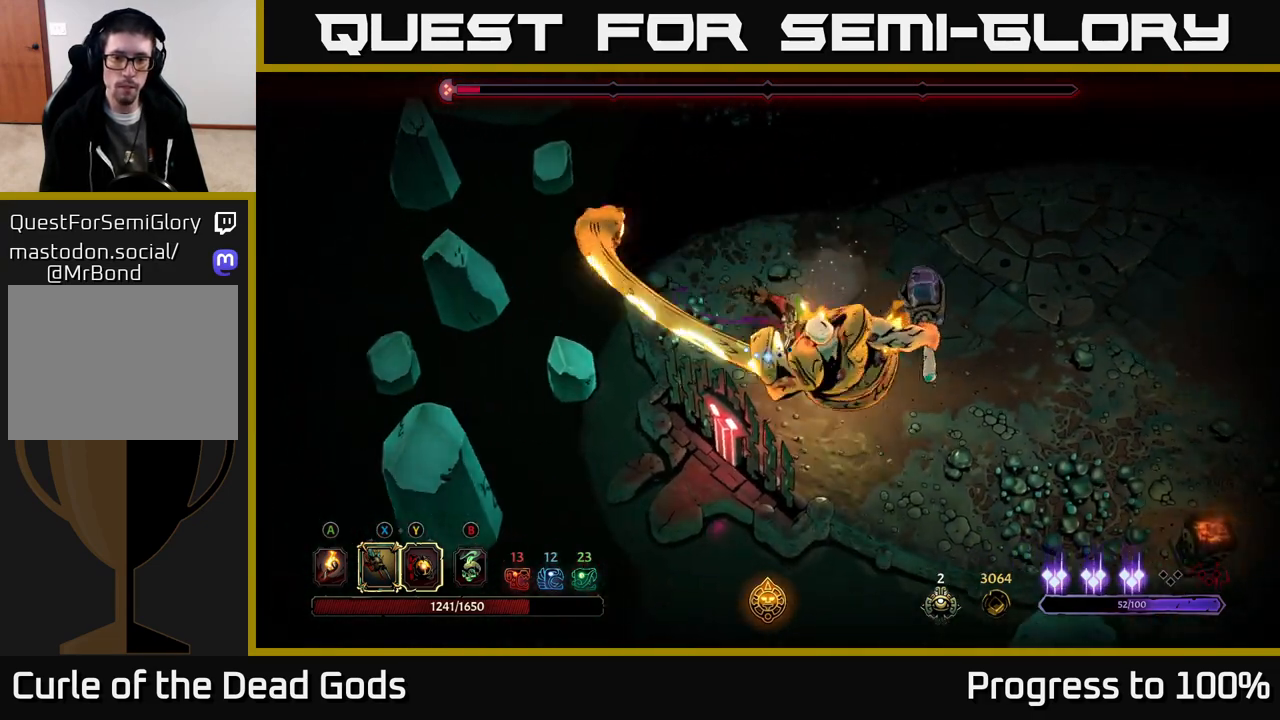
{"buttons": ["Y"], "left_stick": "down", "right_stick": "center", "events": [[50, "R2", "up"], [83, "left_stick", "center"], [433, "Y", "down"], [433, "left_stick", "down"]]}
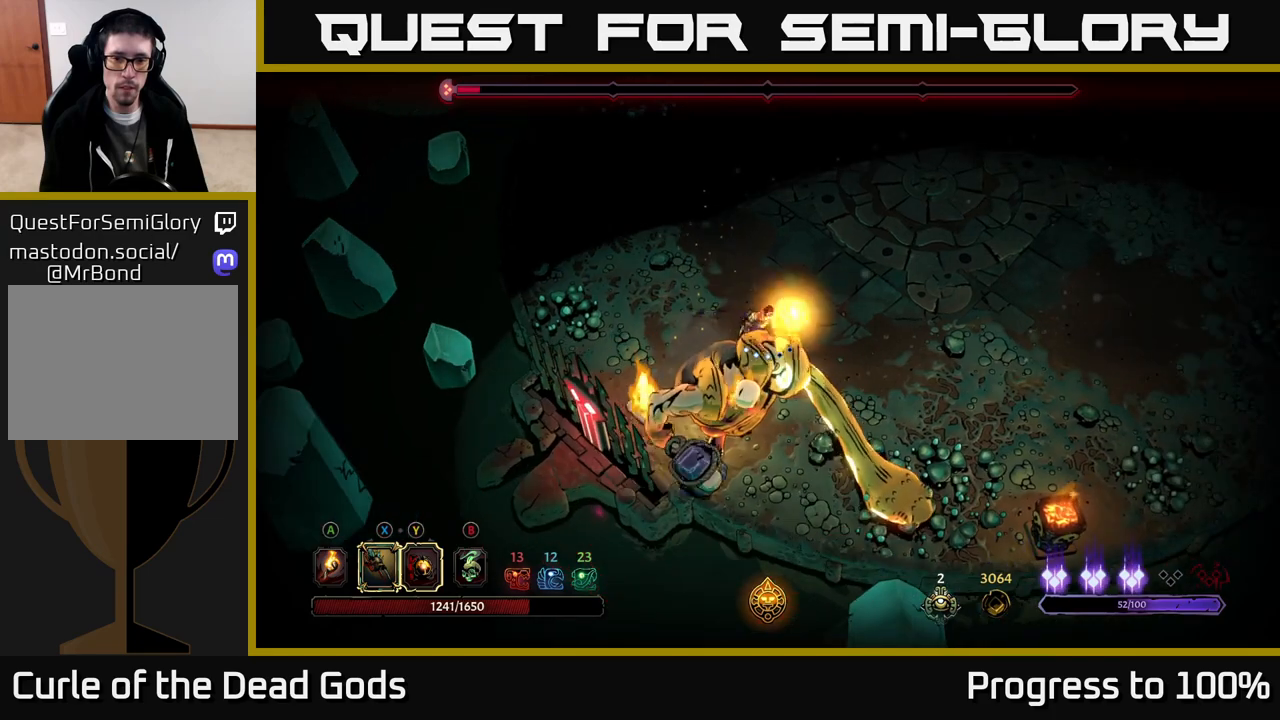
{"buttons": [], "left_stick": "down", "right_stick": "center", "events": [[350, "Y", "up"]]}
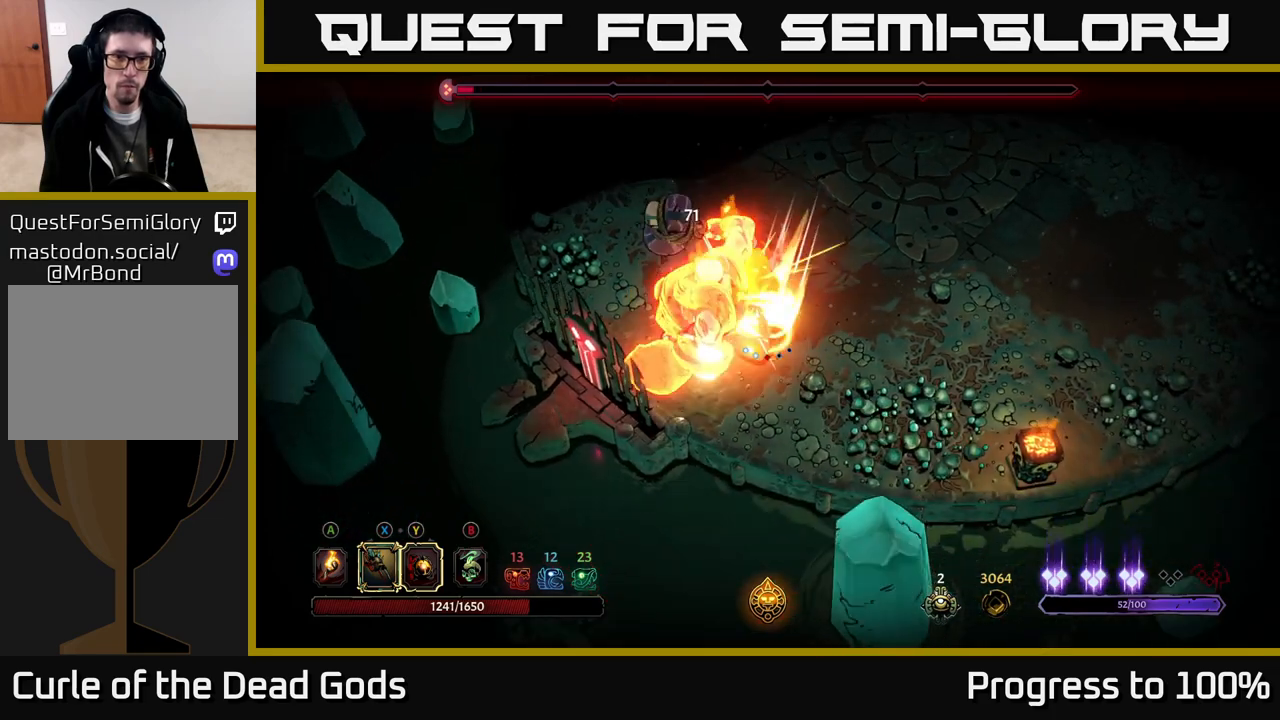
{"buttons": ["X"], "left_stick": "left", "right_stick": "center", "events": [[83, "left_stick", "center"], [117, "X", "down"], [267, "X", "up"], [400, "left_stick", "left"], [417, "X", "down"]]}
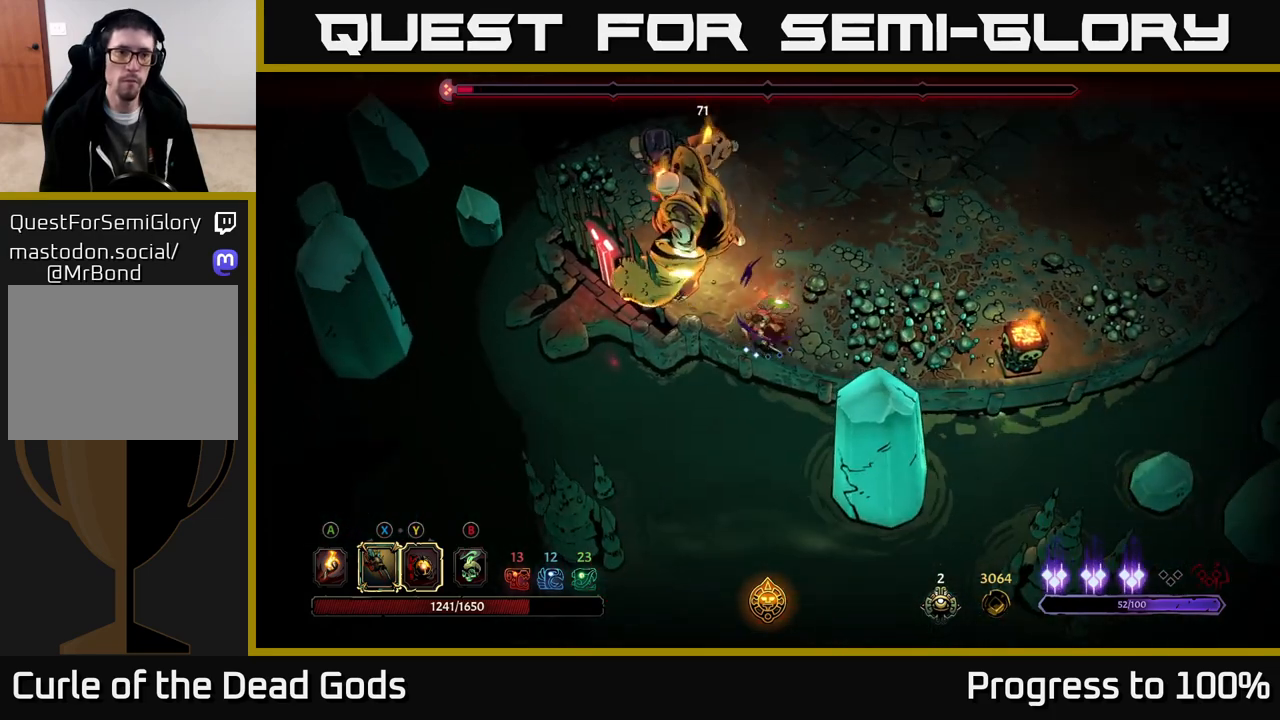
{"buttons": ["X"], "left_stick": "up-left", "right_stick": "center", "events": [[50, "X", "up"], [100, "left_stick", "up-left"], [167, "X", "down"], [283, "X", "up"], [383, "X", "down"]]}
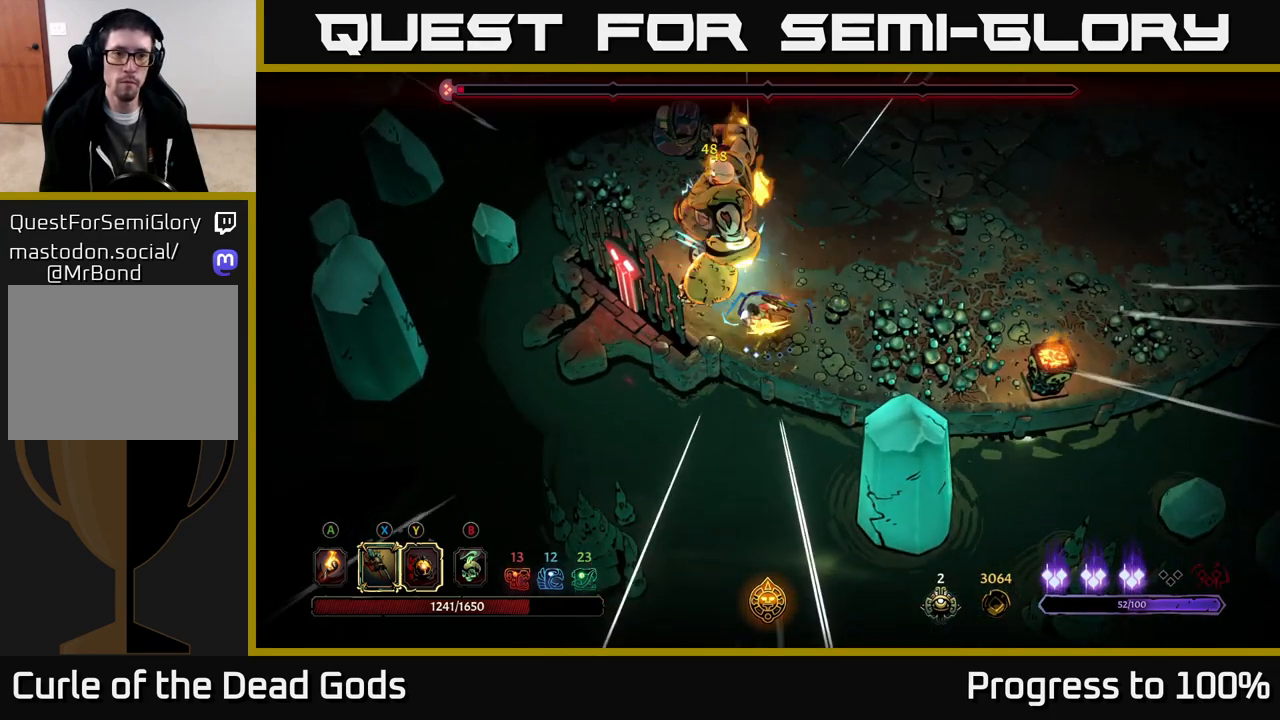
{"buttons": [], "left_stick": "center", "right_stick": "center", "events": [[17, "X", "up"], [133, "Y", "down"], [217, "Y", "up"], [217, "left_stick", "center"]]}